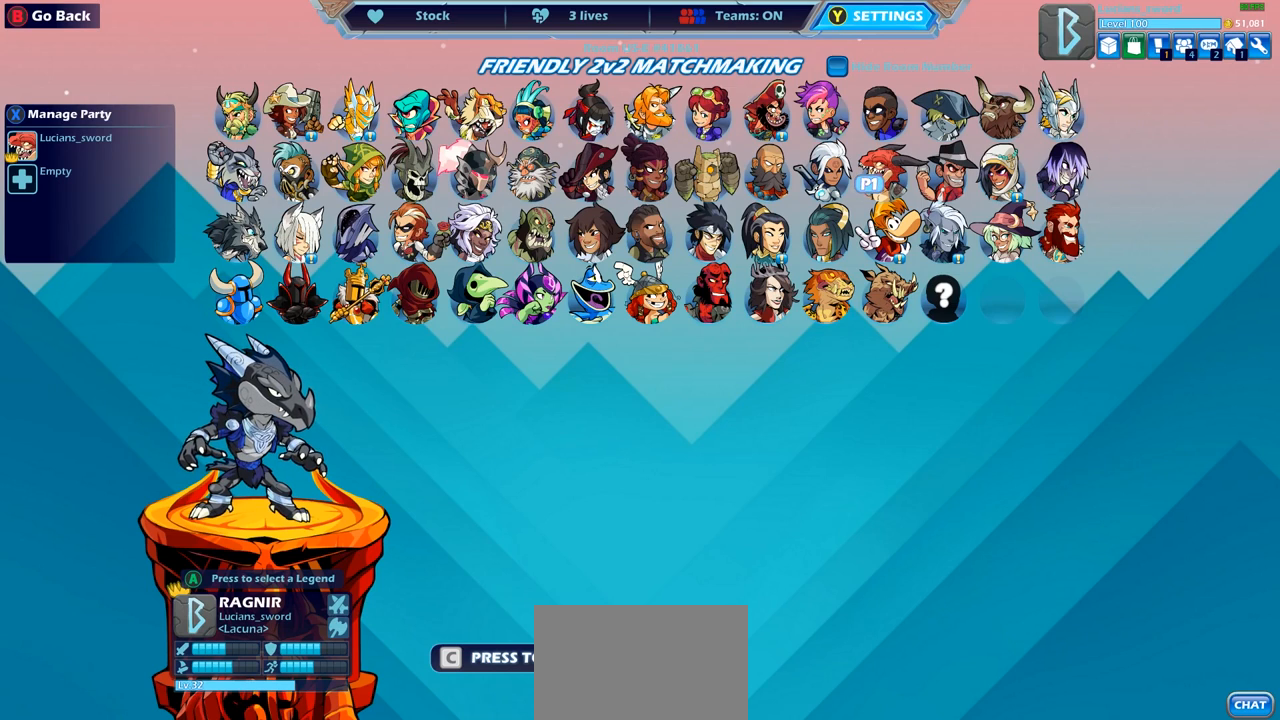
Gameplay with a controller (PlayStation layout); each line is a JSON object with the inputs held at the frame after it. "events" lists button and stick changes between this image and that frame as [ms after this image, input, new state], when the widget could be followed in between. Not read: L3.
{"buttons": [], "left_stick": "center", "right_stick": "center", "events": [[250, "DPAD_UP", "down"], [350, "DPAD_UP", "up"]]}
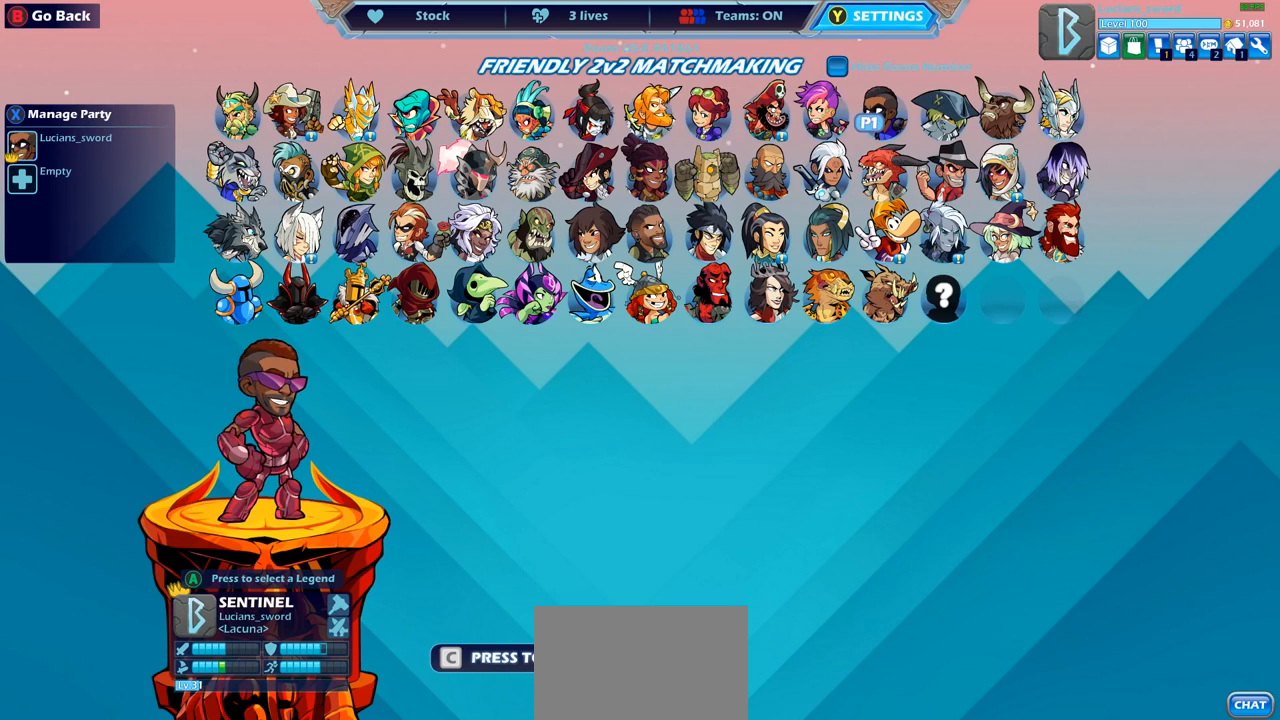
{"buttons": [], "left_stick": "center", "right_stick": "center", "events": [[150, "DPAD_DOWN", "down"], [267, "DPAD_DOWN", "up"]]}
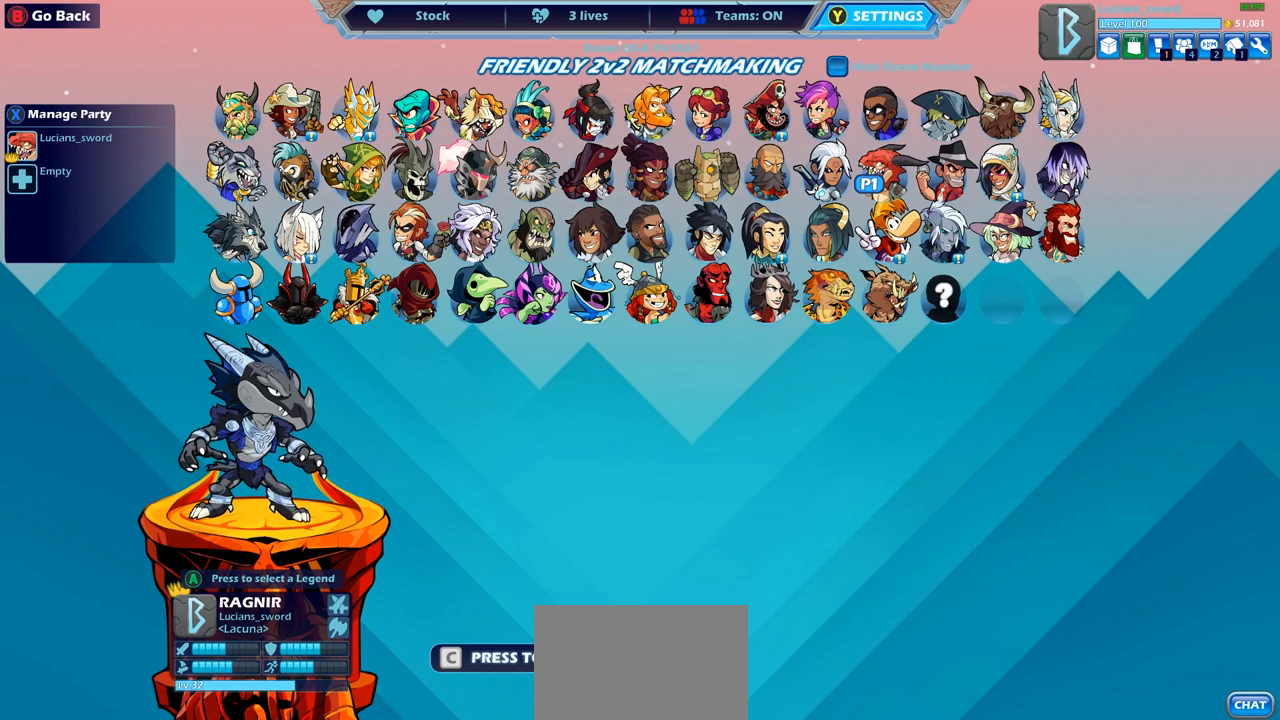
{"buttons": [], "left_stick": "center", "right_stick": "center", "events": [[283, "CROSS", "down"], [367, "CROSS", "up"]]}
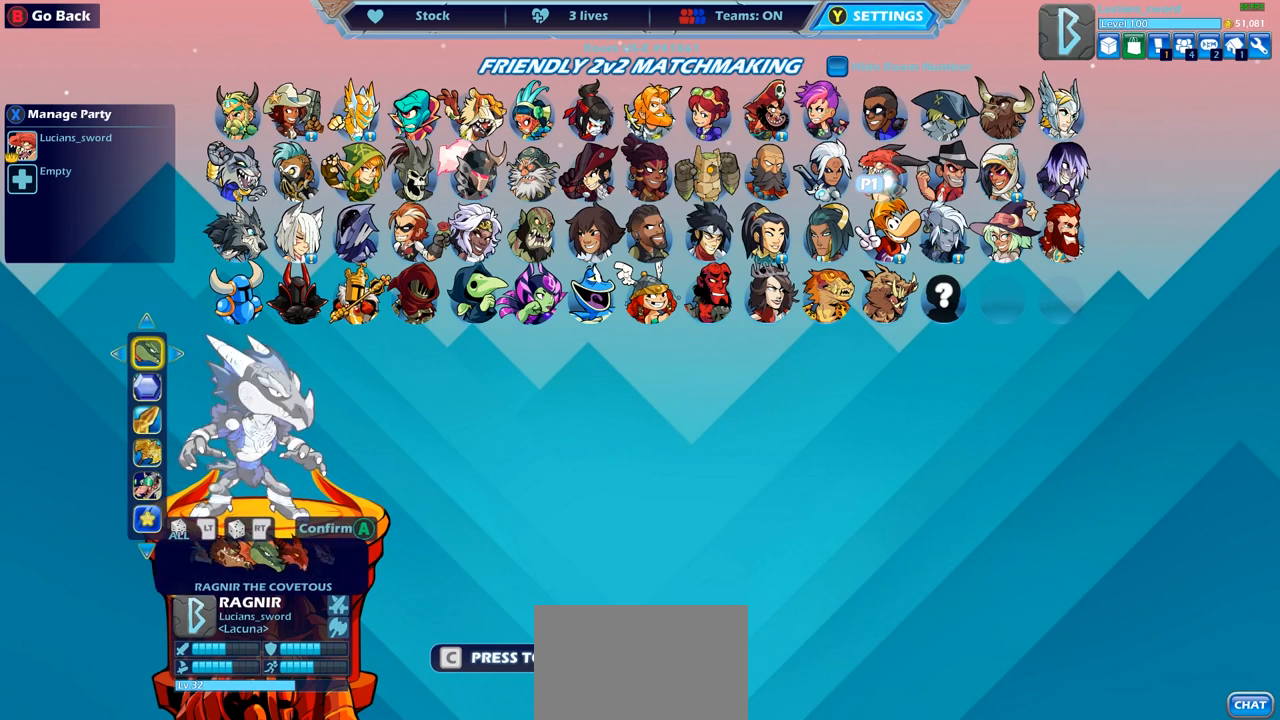
{"buttons": ["DPAD_RIGHT"], "left_stick": "center", "right_stick": "center", "events": [[150, "DPAD_RIGHT", "down"], [267, "DPAD_RIGHT", "up"], [400, "DPAD_RIGHT", "down"]]}
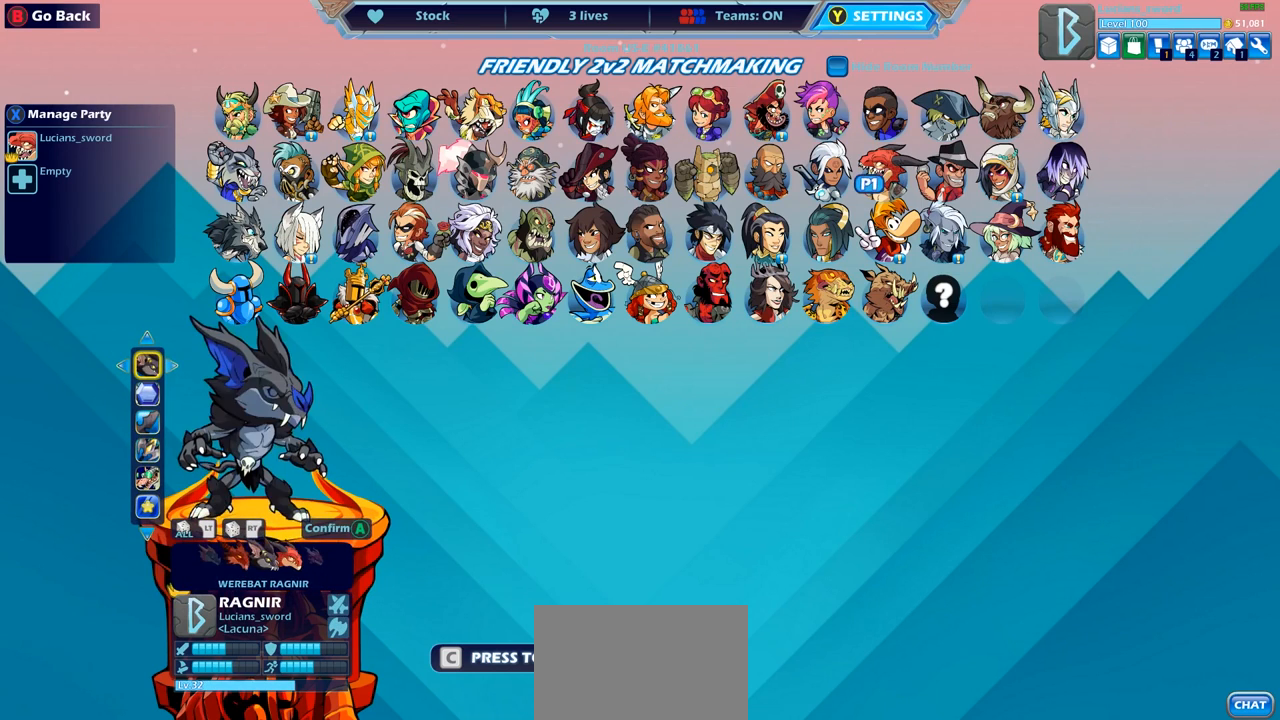
{"buttons": [], "left_stick": "center", "right_stick": "center", "events": [[50, "DPAD_RIGHT", "up"]]}